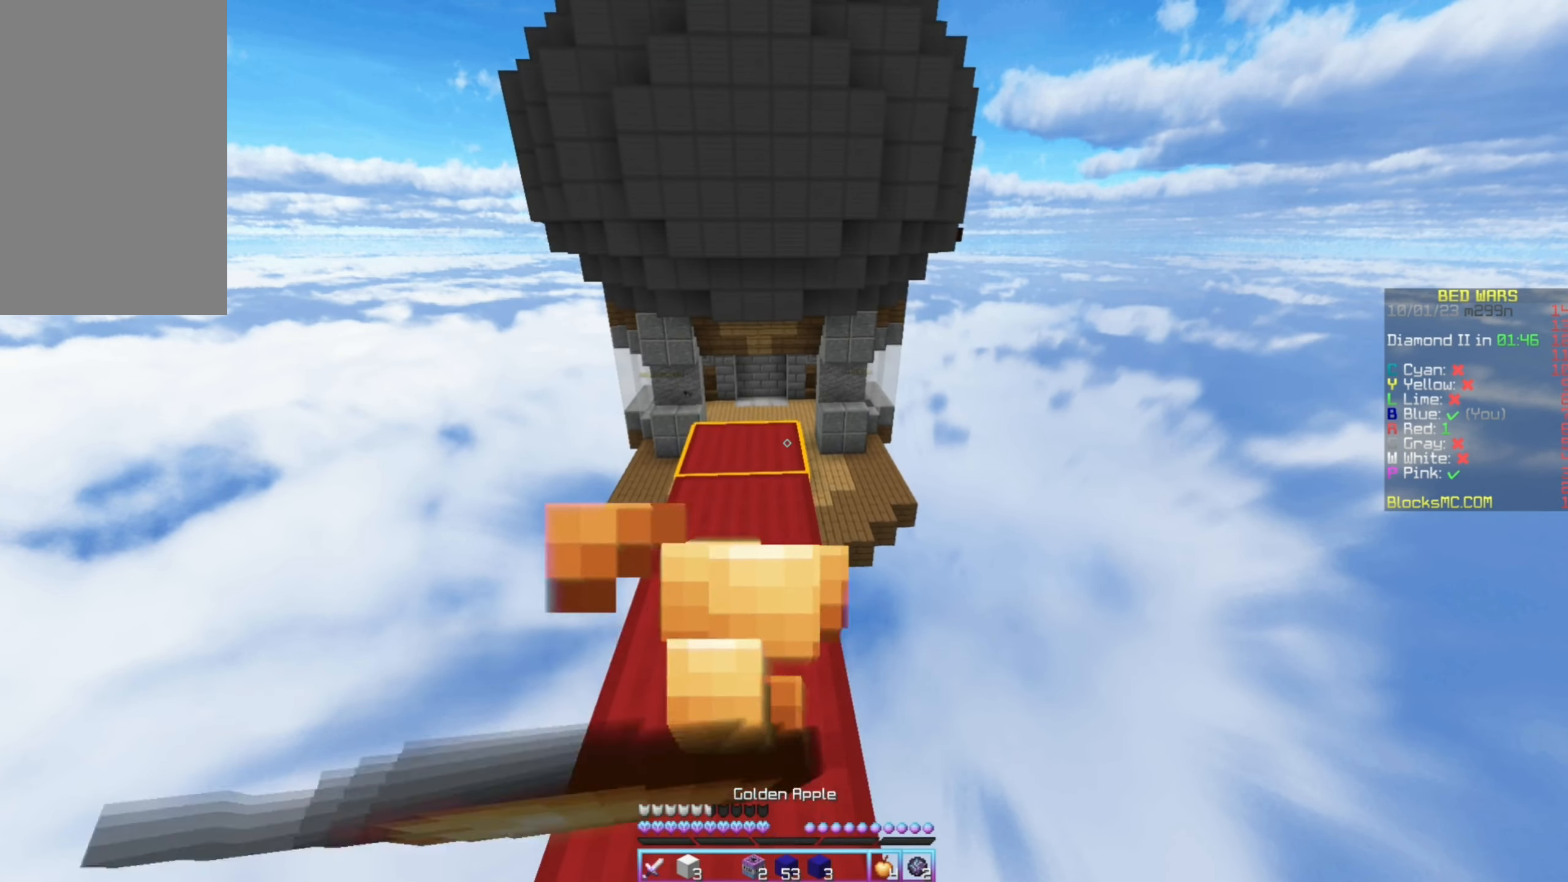
Gameplay with keyboard and mouse; each line is a JSON object with the keys and mouse buttons held at the frame after it. "events" lists presses ("down") and releases ("up") of "down", "left", "right", "up", "mouse_left" and "mouse_right" between this image and that frame as [ms after this image, input, new state], when the widget could be followed in between. "mouse_left", "mouse_right" = the "left", "right" buttons of the "mouse" list. No other keys are recorded. Fast repeated clicks can show as one long hold. Mouse movement is not recorded.
{"keys": ["up"], "mouse": ["left", "right"], "events": []}
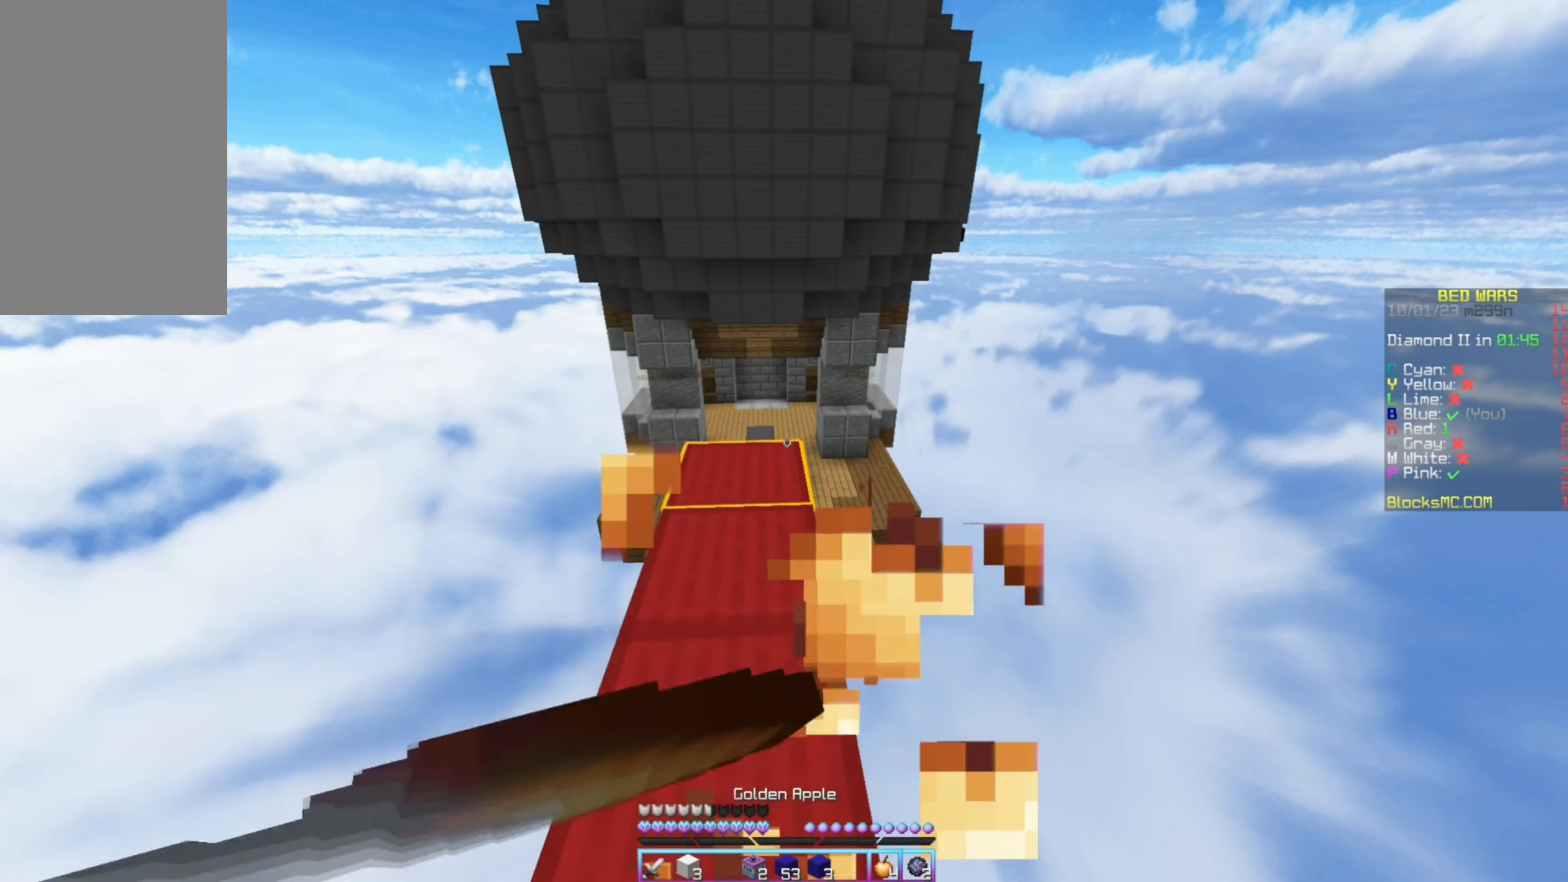
{"keys": ["up"], "mouse": [], "events": [[500, "mouse_left", "up"], [500, "mouse_right", "up"]]}
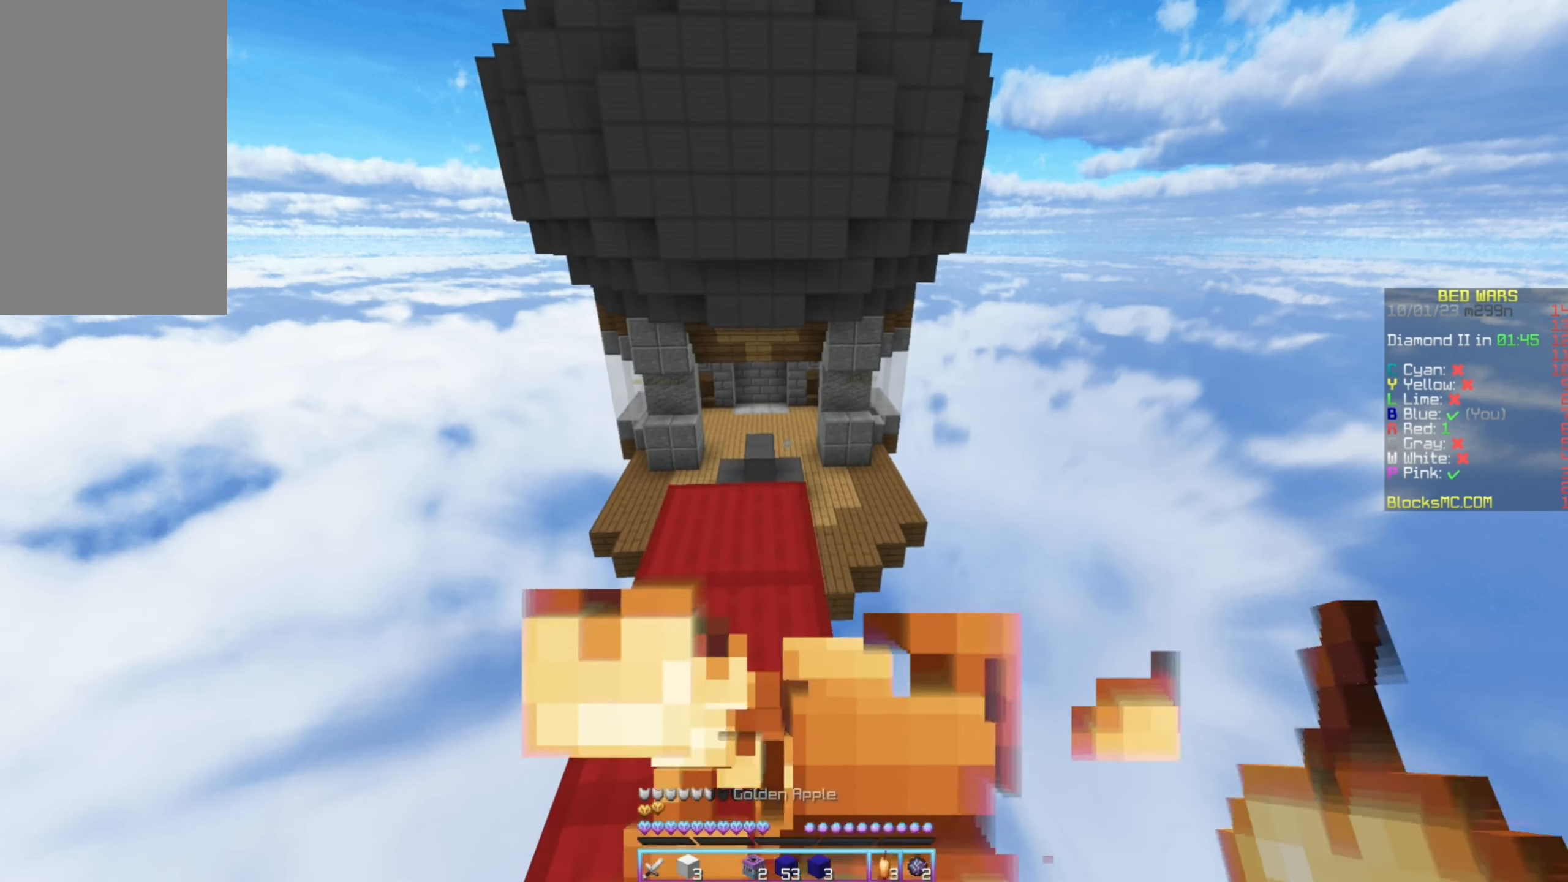
{"keys": [], "mouse": [], "events": [[233, "up", "up"], [350, "mouse_right", "down"], [466, "mouse_right", "up"]]}
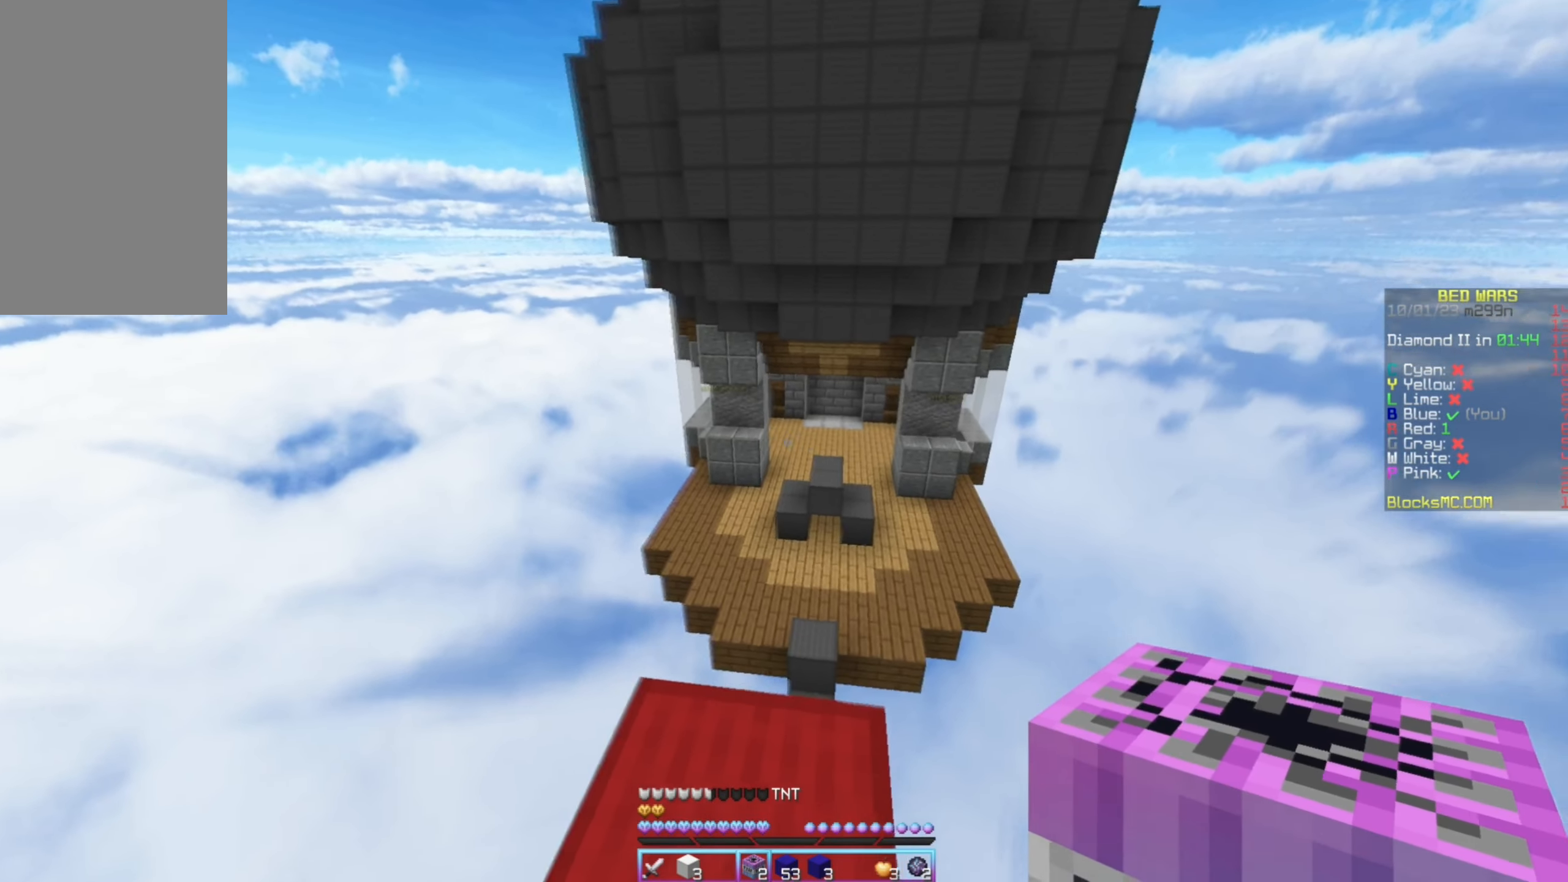
{"keys": [], "mouse": [], "events": []}
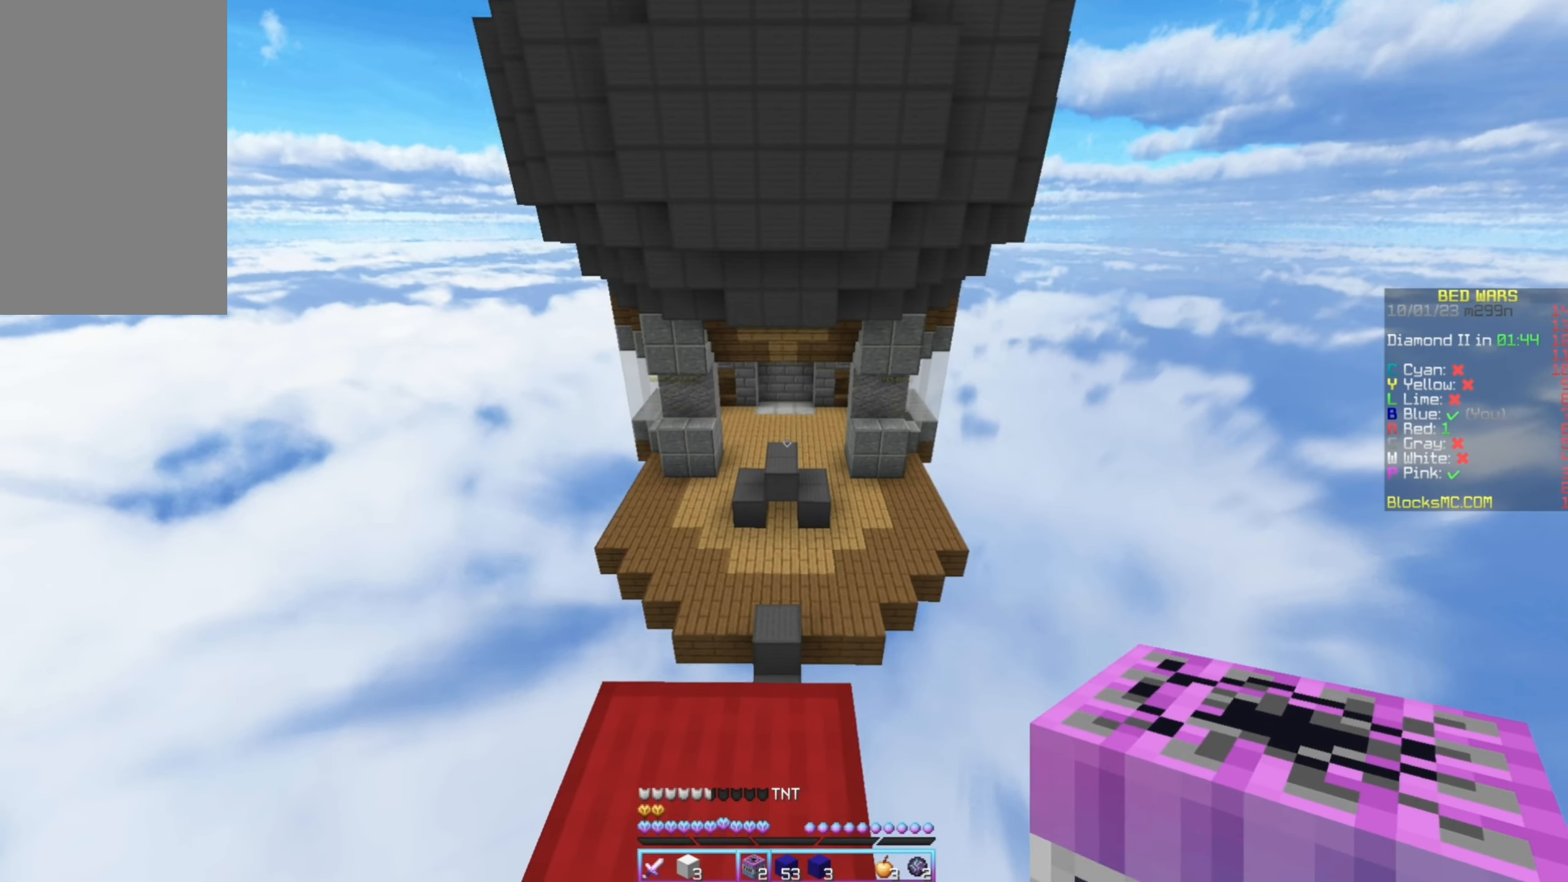
{"keys": [], "mouse": [], "events": []}
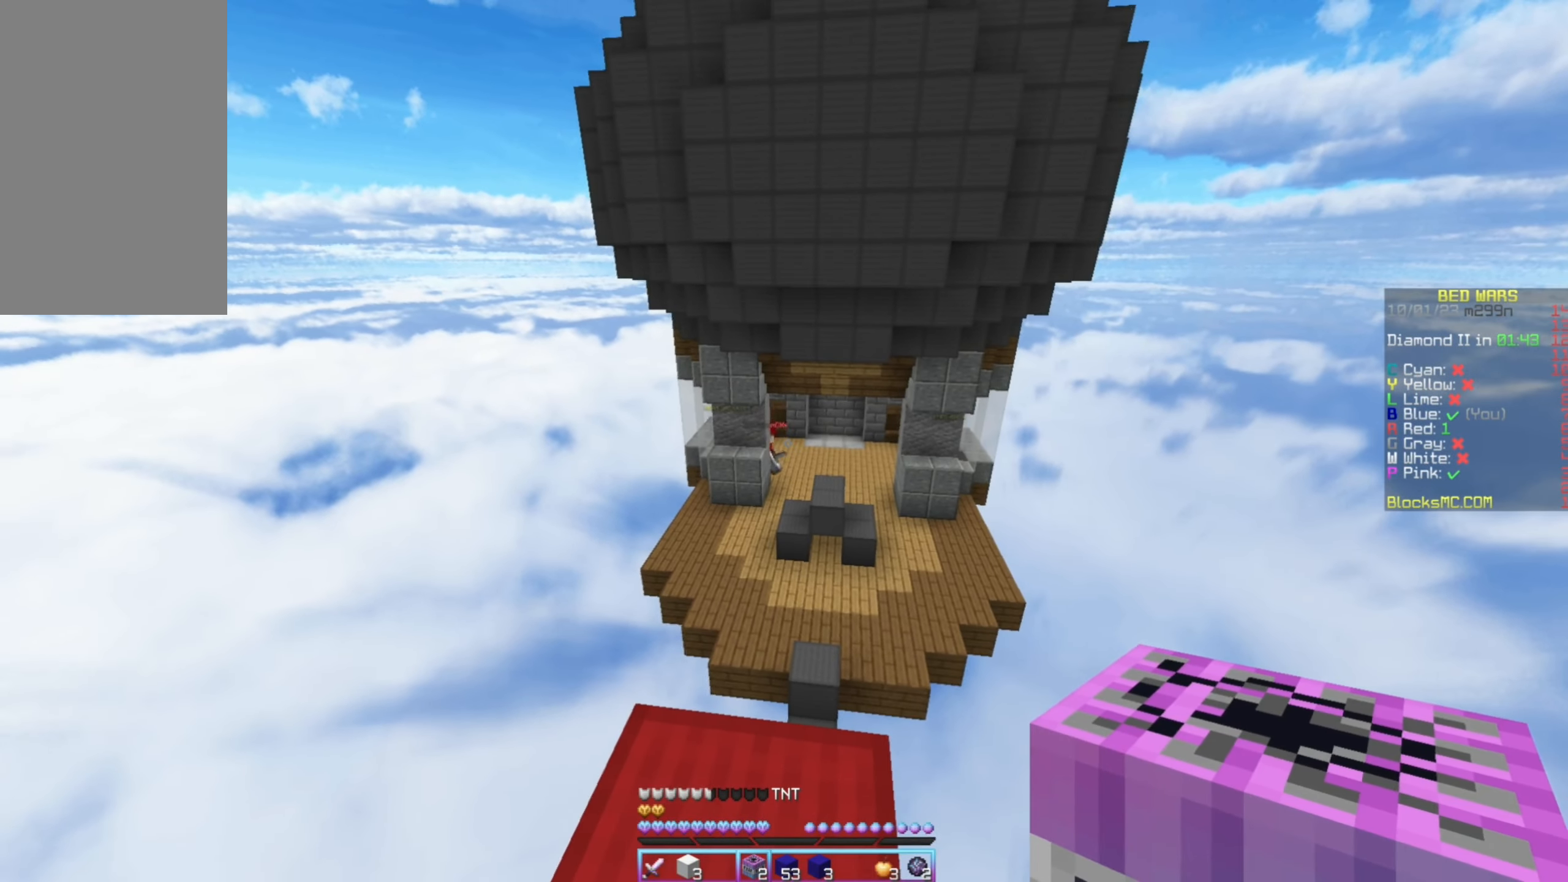
{"keys": [], "mouse": [], "events": []}
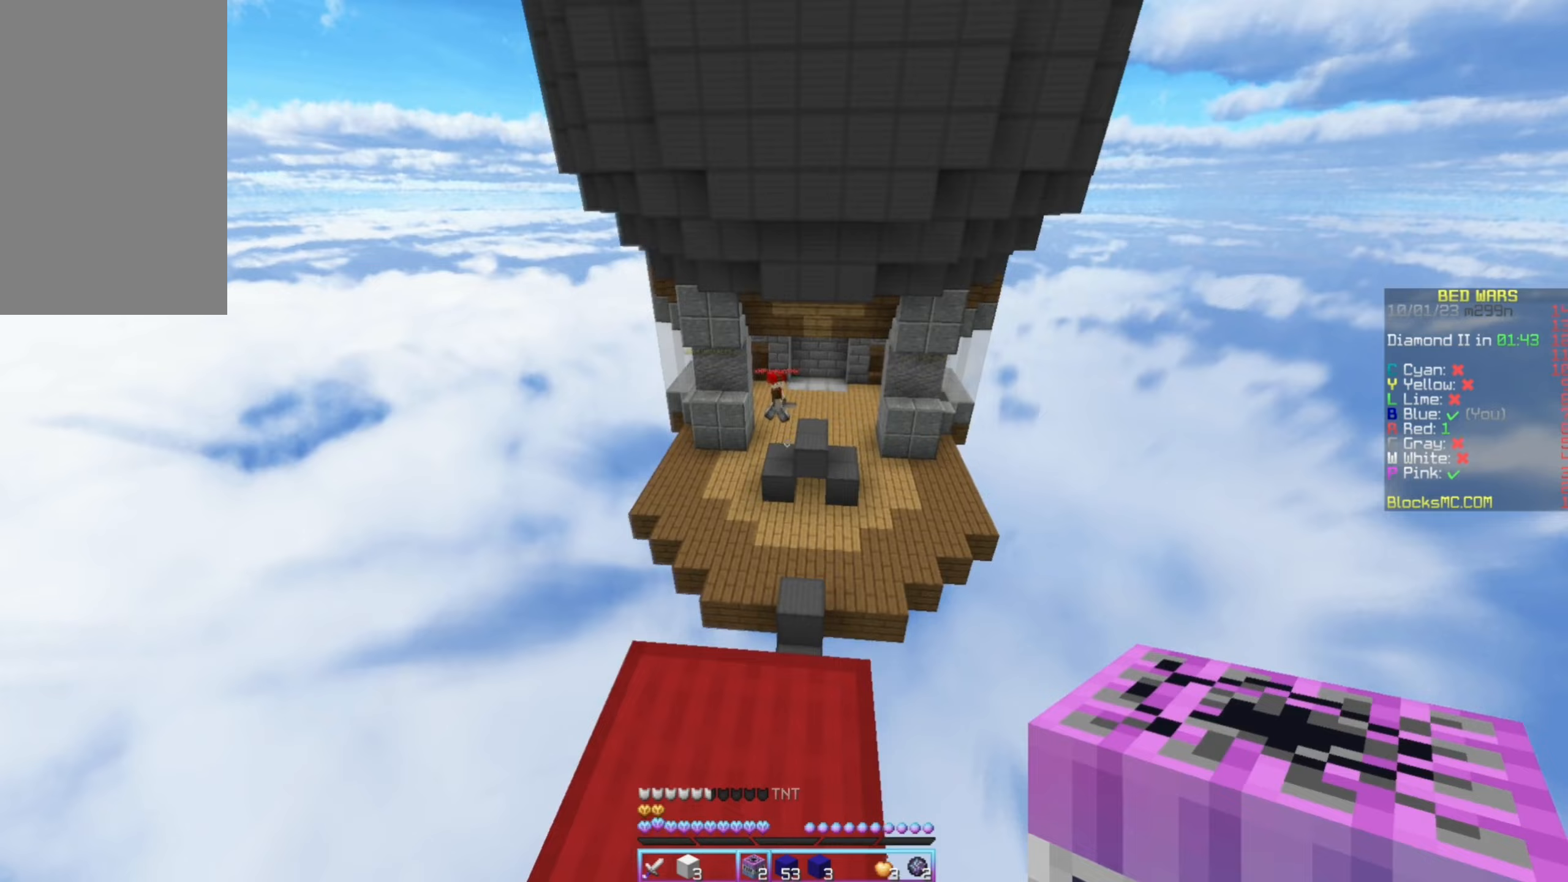
{"keys": ["up"], "mouse": [], "events": [[233, "mouse_right", "down"], [333, "mouse_right", "up"], [500, "up", "down"]]}
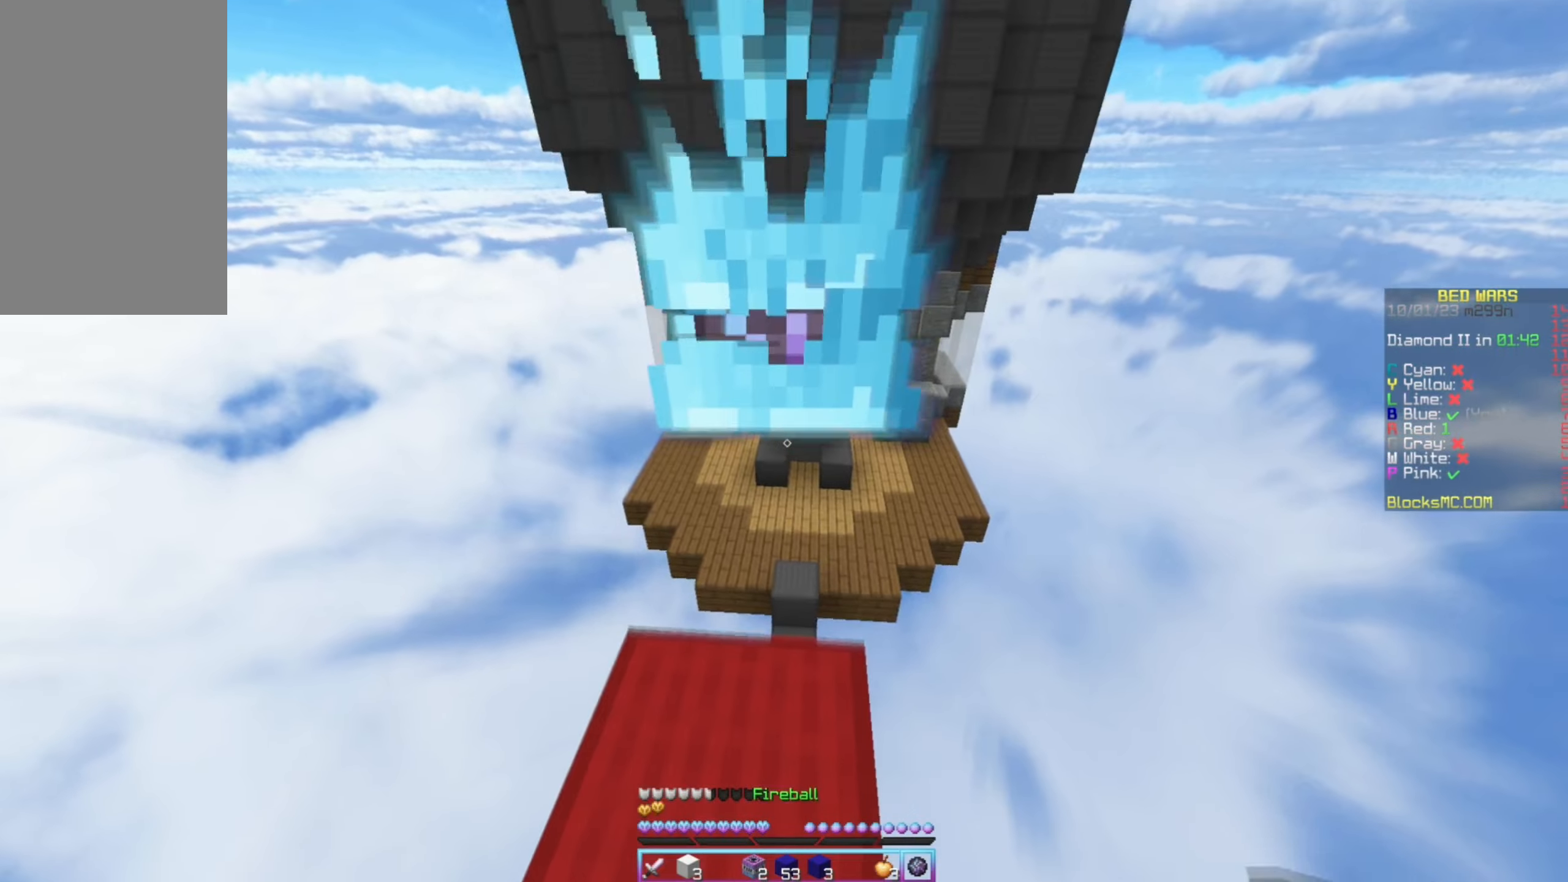
{"keys": ["up"], "mouse": [], "events": []}
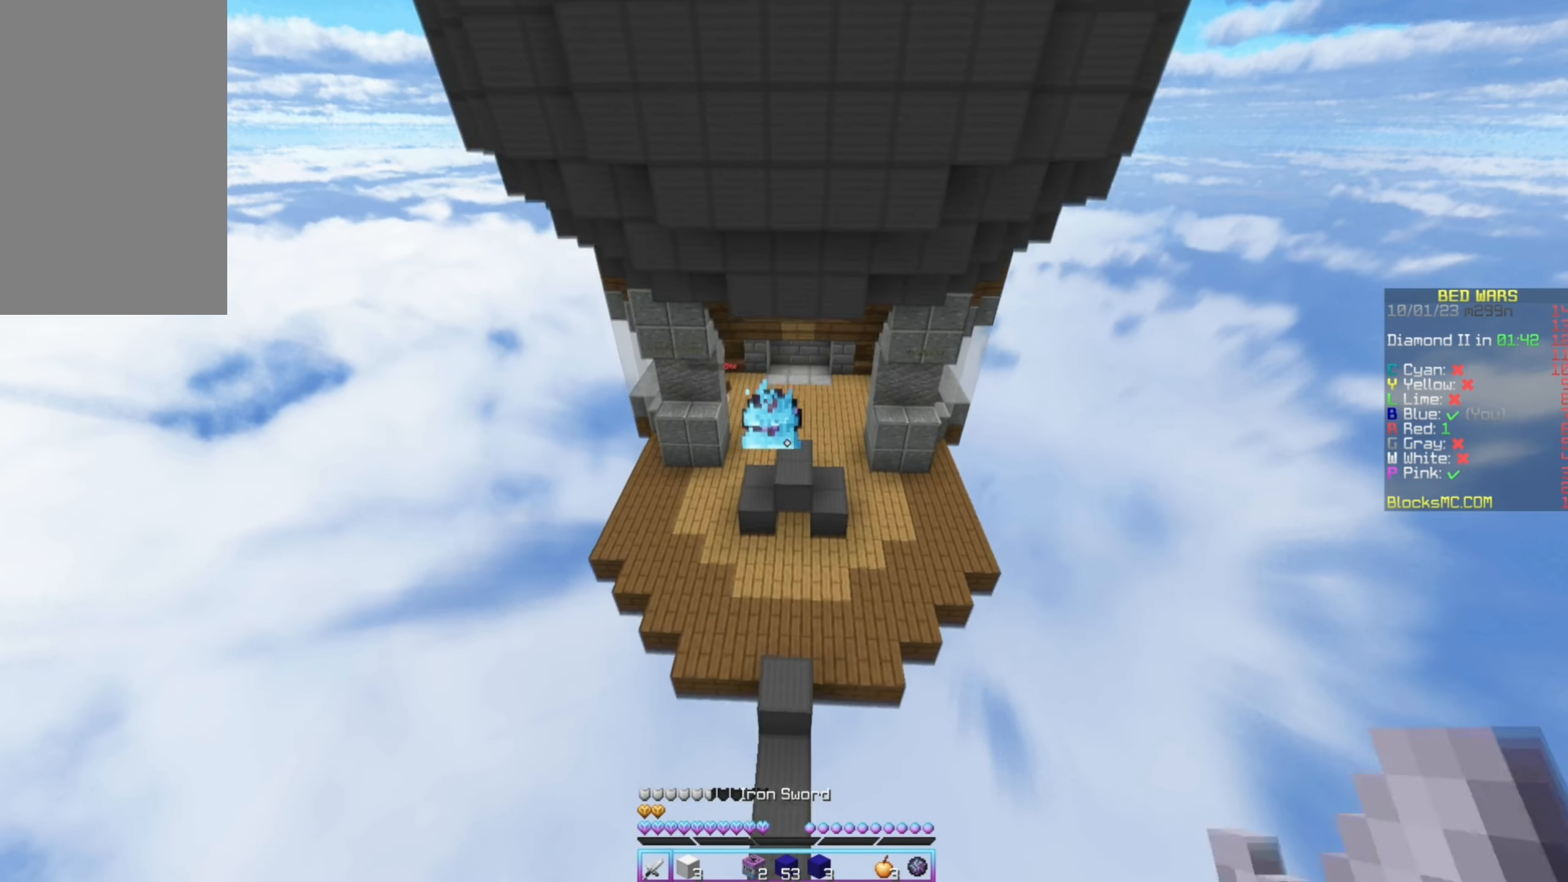
{"keys": ["up"], "mouse": [], "events": []}
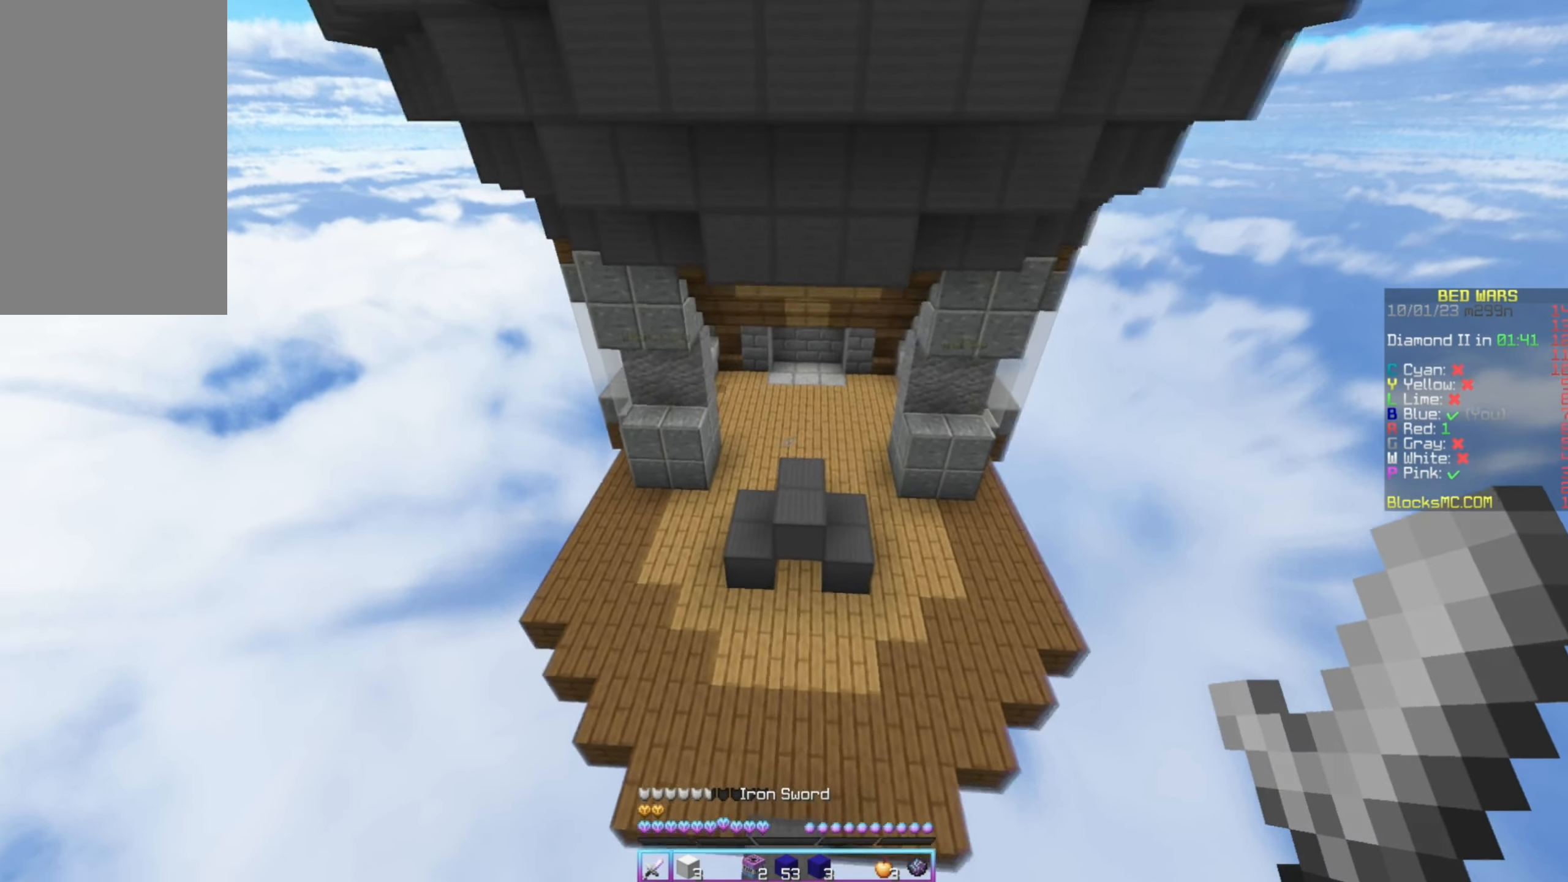
{"keys": ["left", "up"], "mouse": [], "events": [[17, "left", "down"]]}
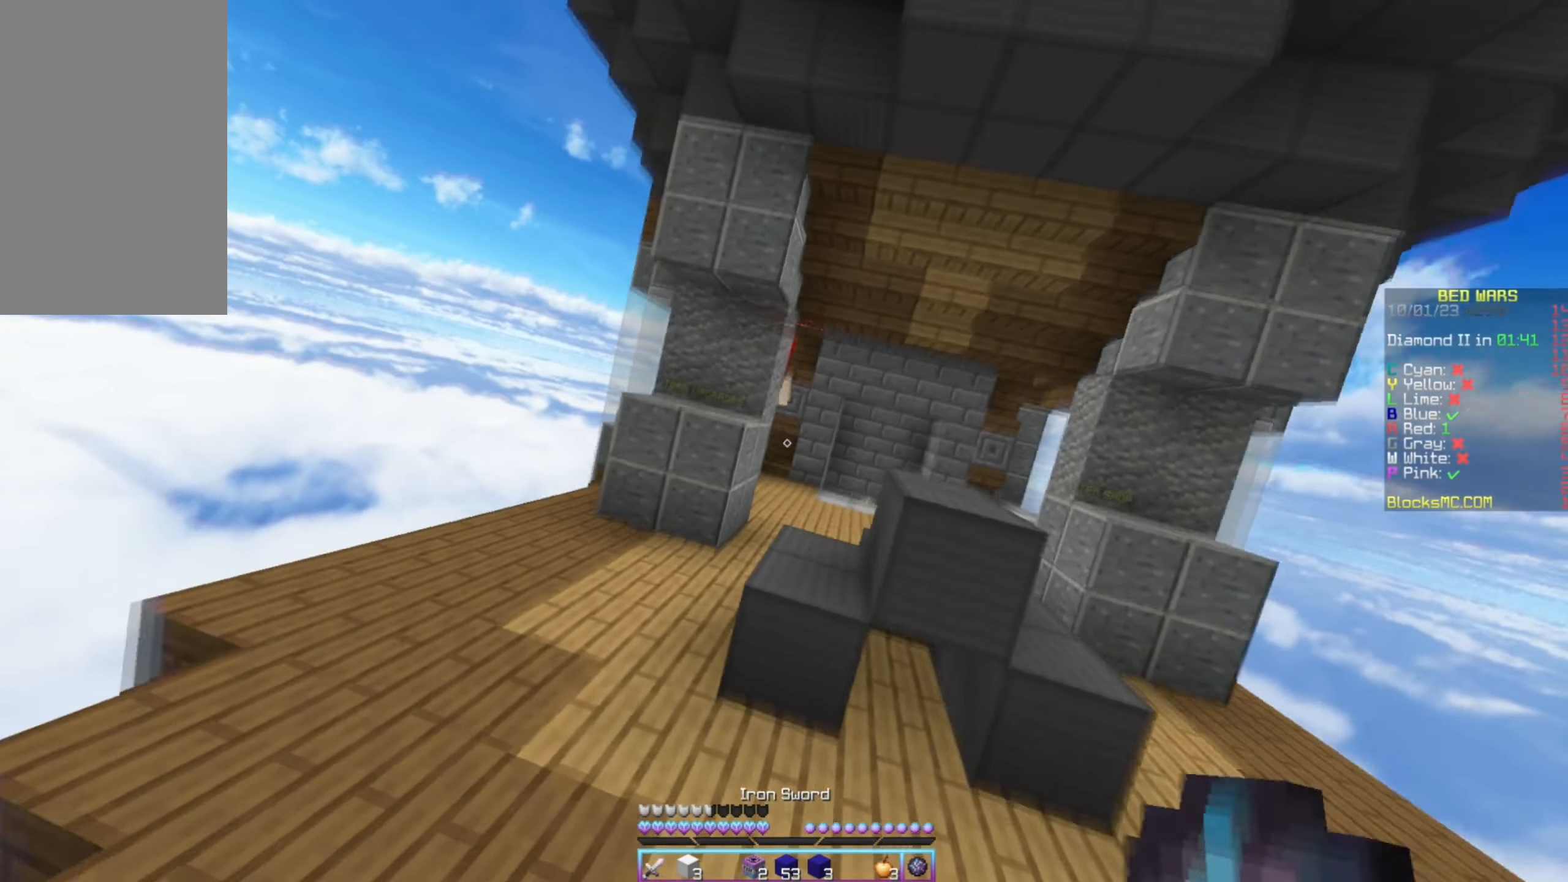
{"keys": ["right", "up"], "mouse": [], "events": [[300, "mouse_right", "down"], [417, "mouse_right", "up"], [433, "right", "down"], [450, "left", "up"]]}
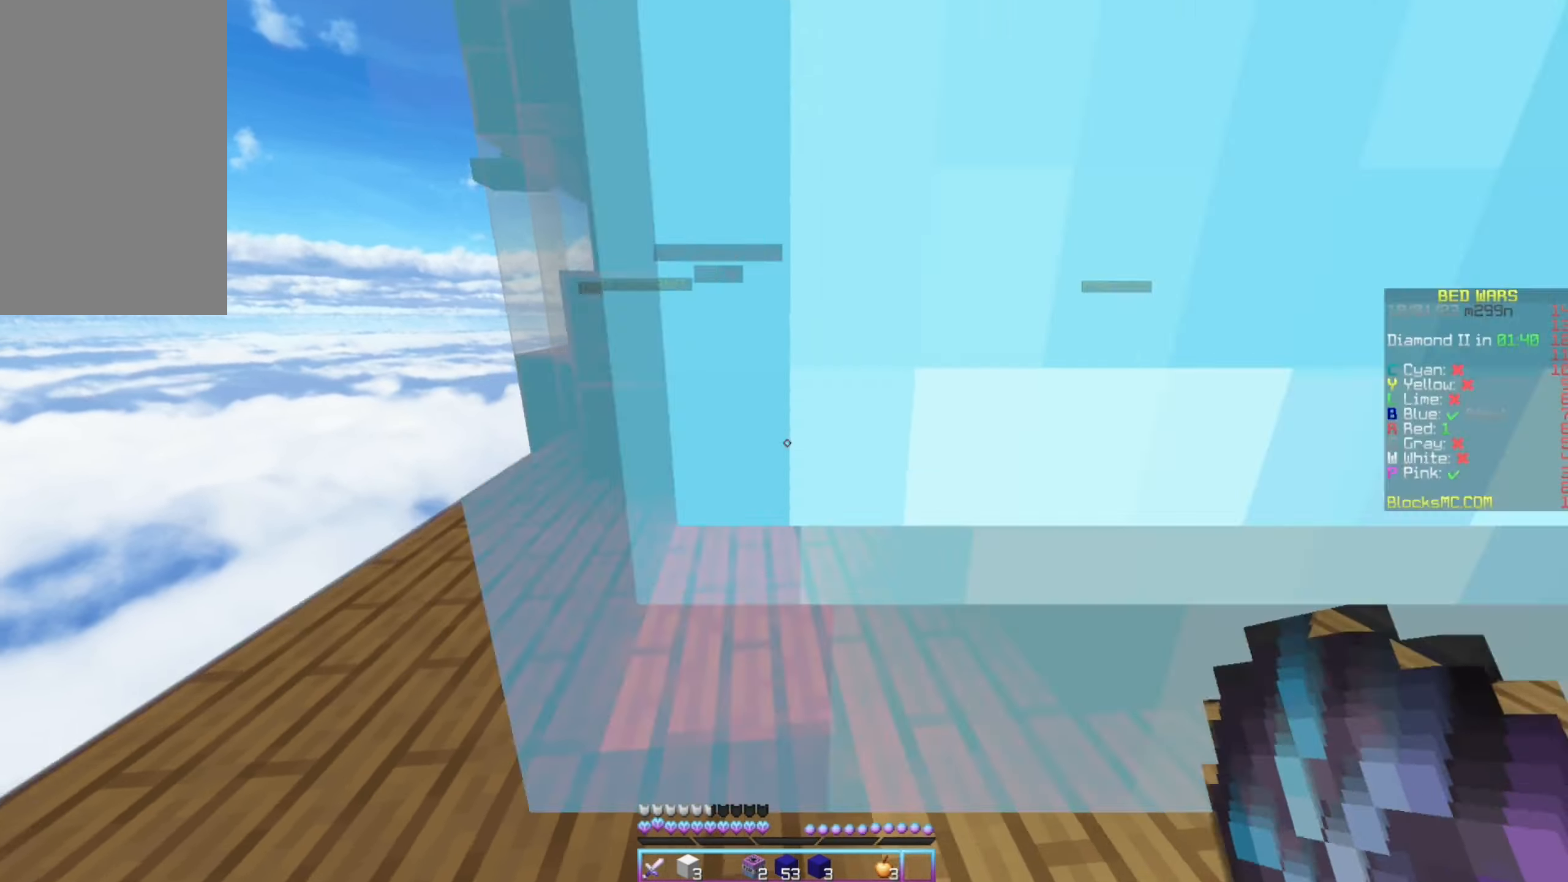
{"keys": ["right", "up"], "mouse": [], "events": [[83, "right", "up"], [383, "right", "down"]]}
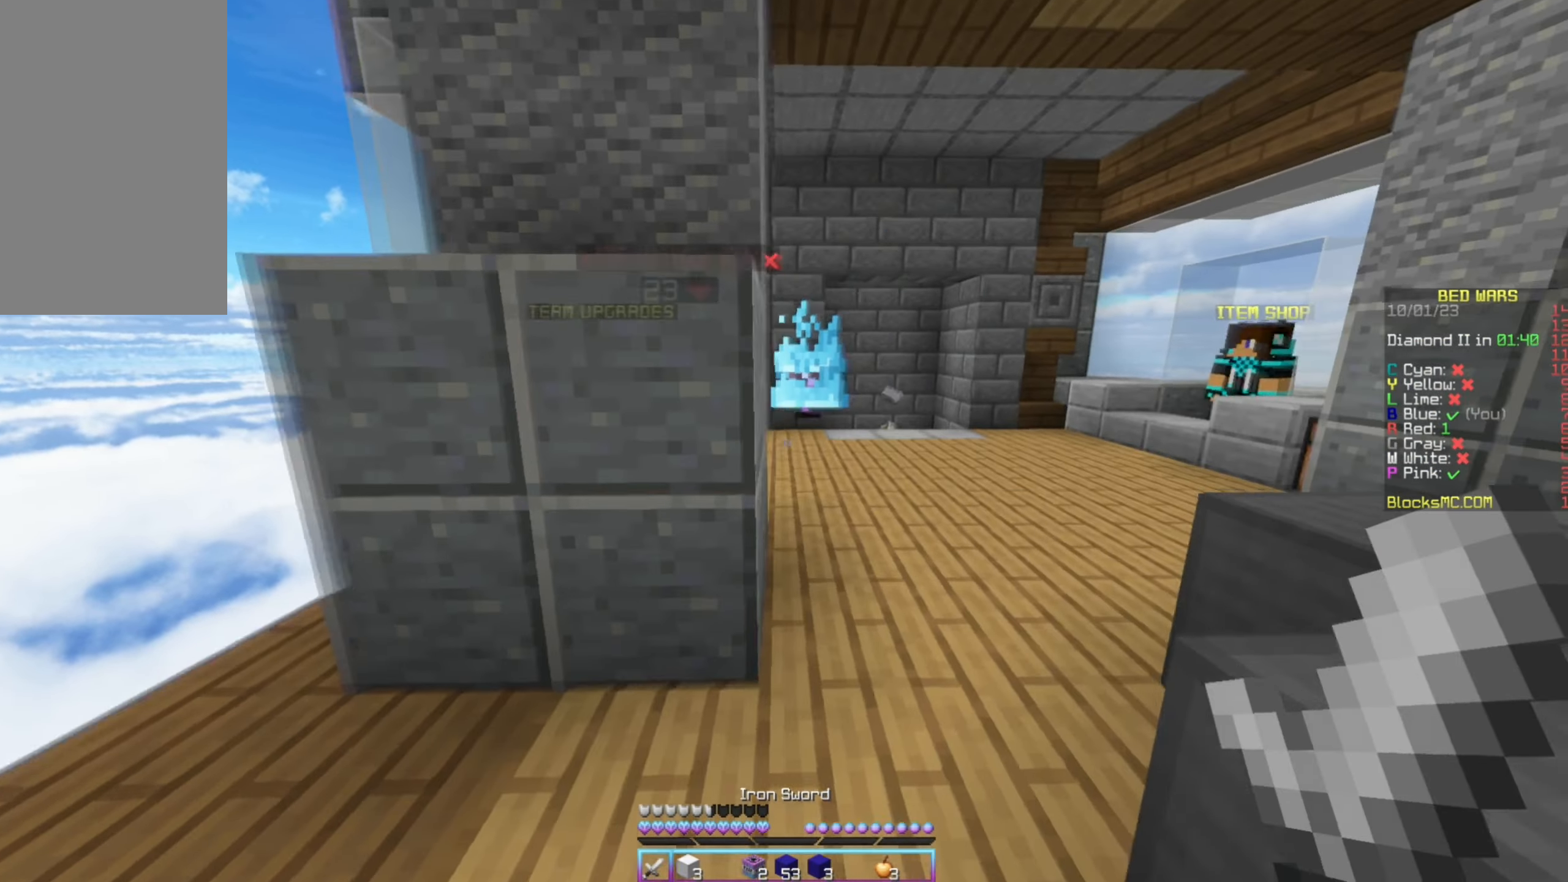
{"keys": ["right", "up"], "mouse": ["left"], "events": [[83, "right", "up"], [167, "right", "down"], [367, "mouse_left", "down"]]}
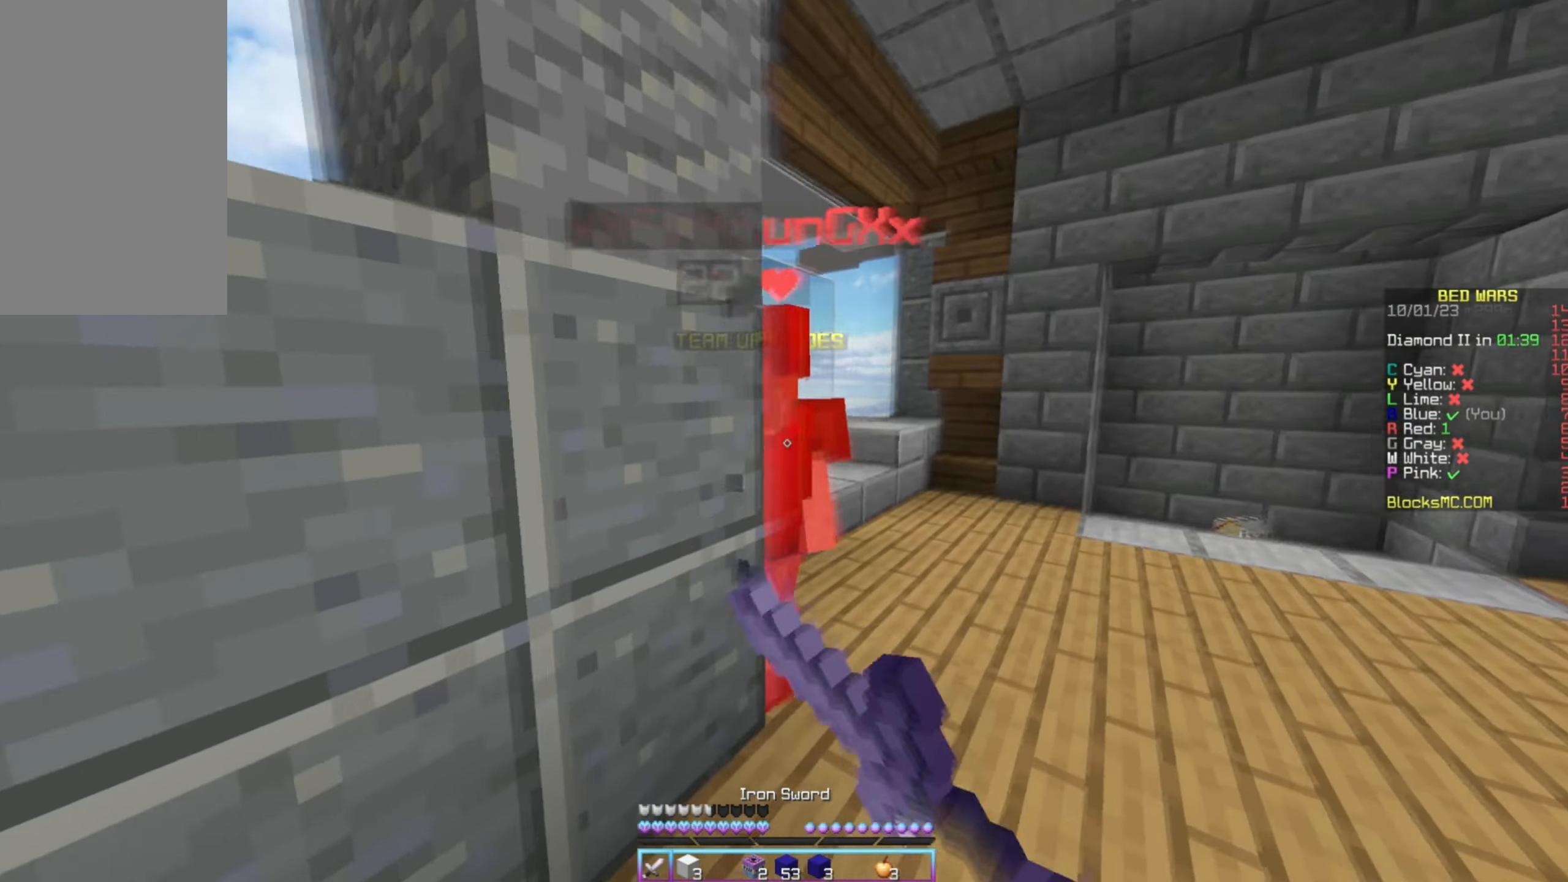
{"keys": ["up"], "mouse": ["left"], "events": [[67, "mouse_left", "up"], [100, "mouse_left", "down"], [117, "right", "up"], [133, "left", "down"], [300, "mouse_left", "up"], [350, "mouse_left", "down"], [367, "left", "up"], [367, "right", "down"], [500, "right", "up"]]}
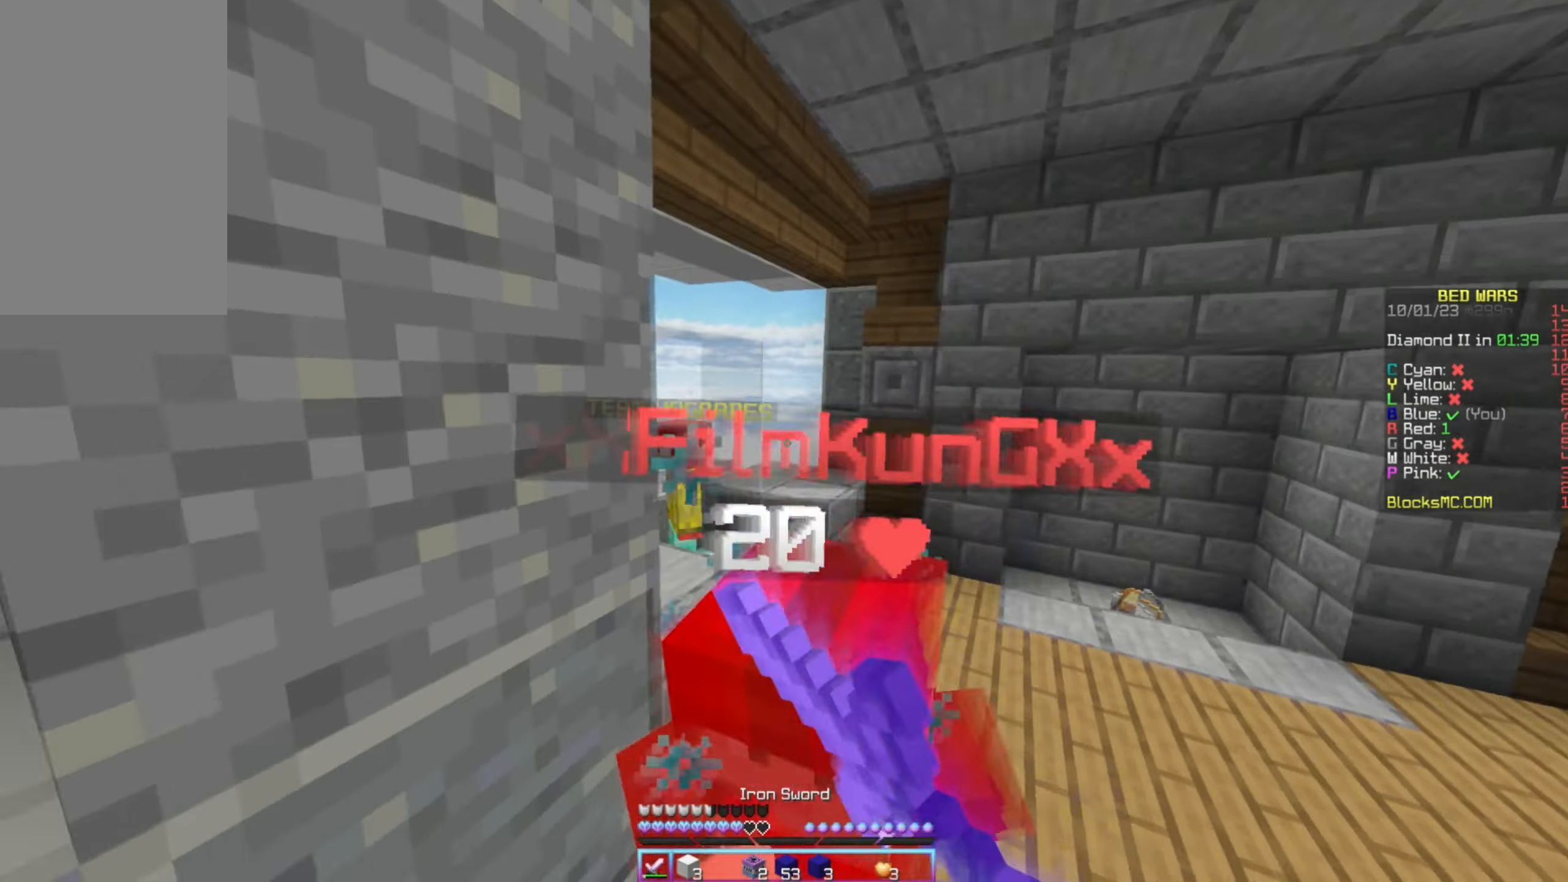
{"keys": ["up"], "mouse": ["left", "right"], "events": [[33, "mouse_right", "down"], [83, "right", "down"], [100, "mouse_right", "up"], [117, "mouse_left", "up"], [167, "mouse_left", "down"], [233, "mouse_left", "up"], [250, "mouse_right", "down"], [300, "mouse_right", "up"], [383, "mouse_left", "down"], [467, "mouse_right", "down"], [483, "right", "up"]]}
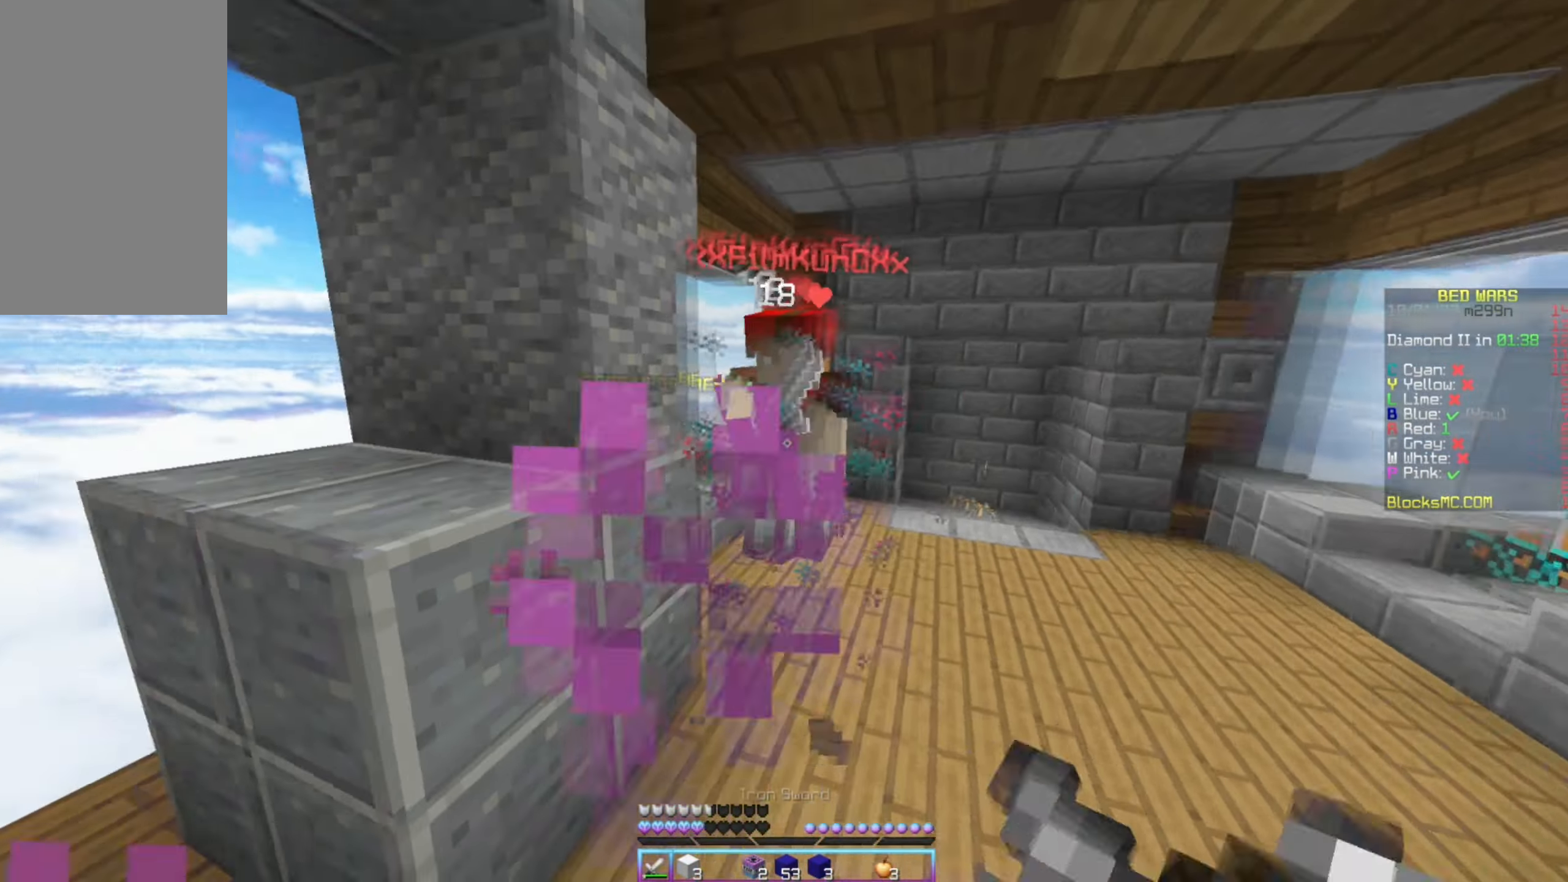
{"keys": ["up"], "mouse": ["left"], "events": [[33, "mouse_right", "up"], [133, "mouse_left", "up"], [167, "mouse_left", "down"], [233, "mouse_left", "up"], [383, "mouse_left", "down"], [467, "mouse_left", "up"], [500, "mouse_left", "down"]]}
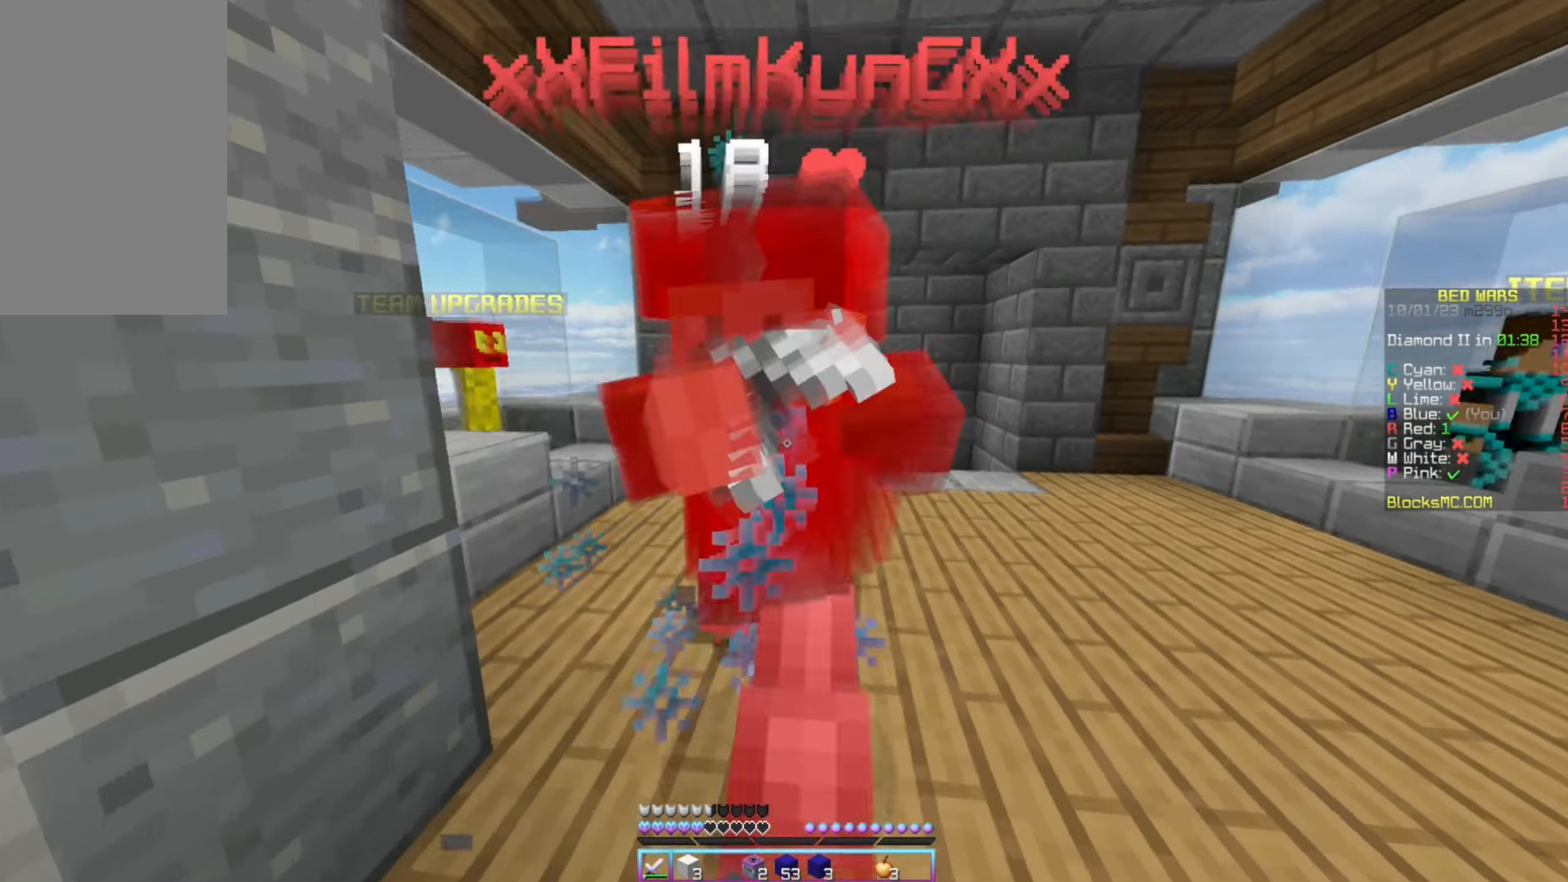
{"keys": ["right", "up"], "mouse": ["left"], "events": [[33, "right", "down"], [167, "mouse_left", "up"], [200, "up", "up"], [217, "mouse_left", "down"], [334, "up", "down"]]}
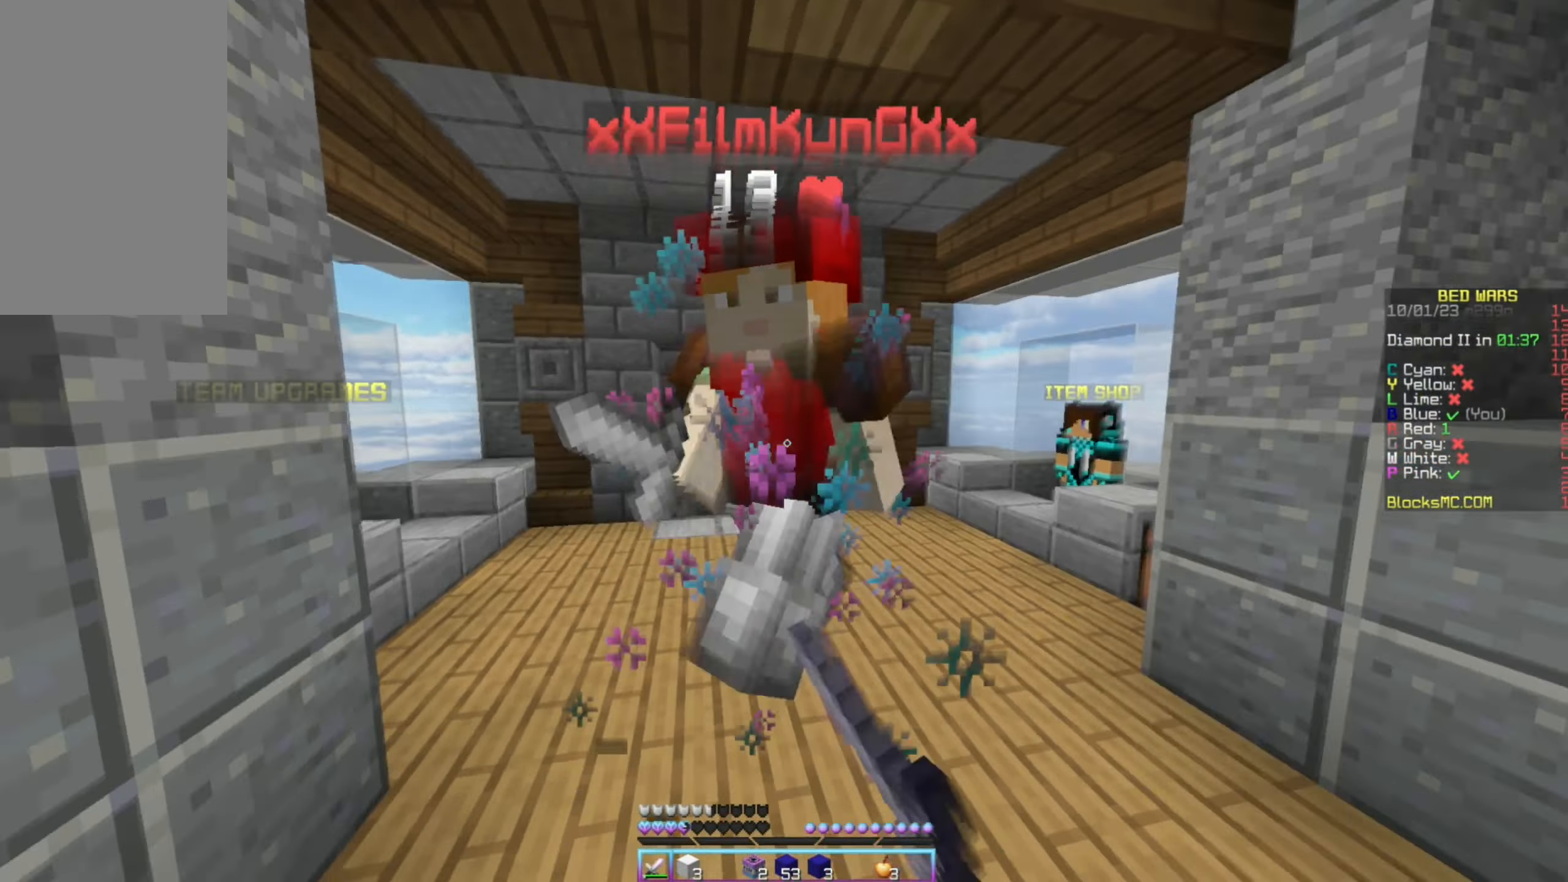
{"keys": ["right", "up"], "mouse": ["left"], "events": [[117, "mouse_left", "up"], [150, "mouse_left", "down"], [200, "mouse_right", "down"], [267, "mouse_right", "up"]]}
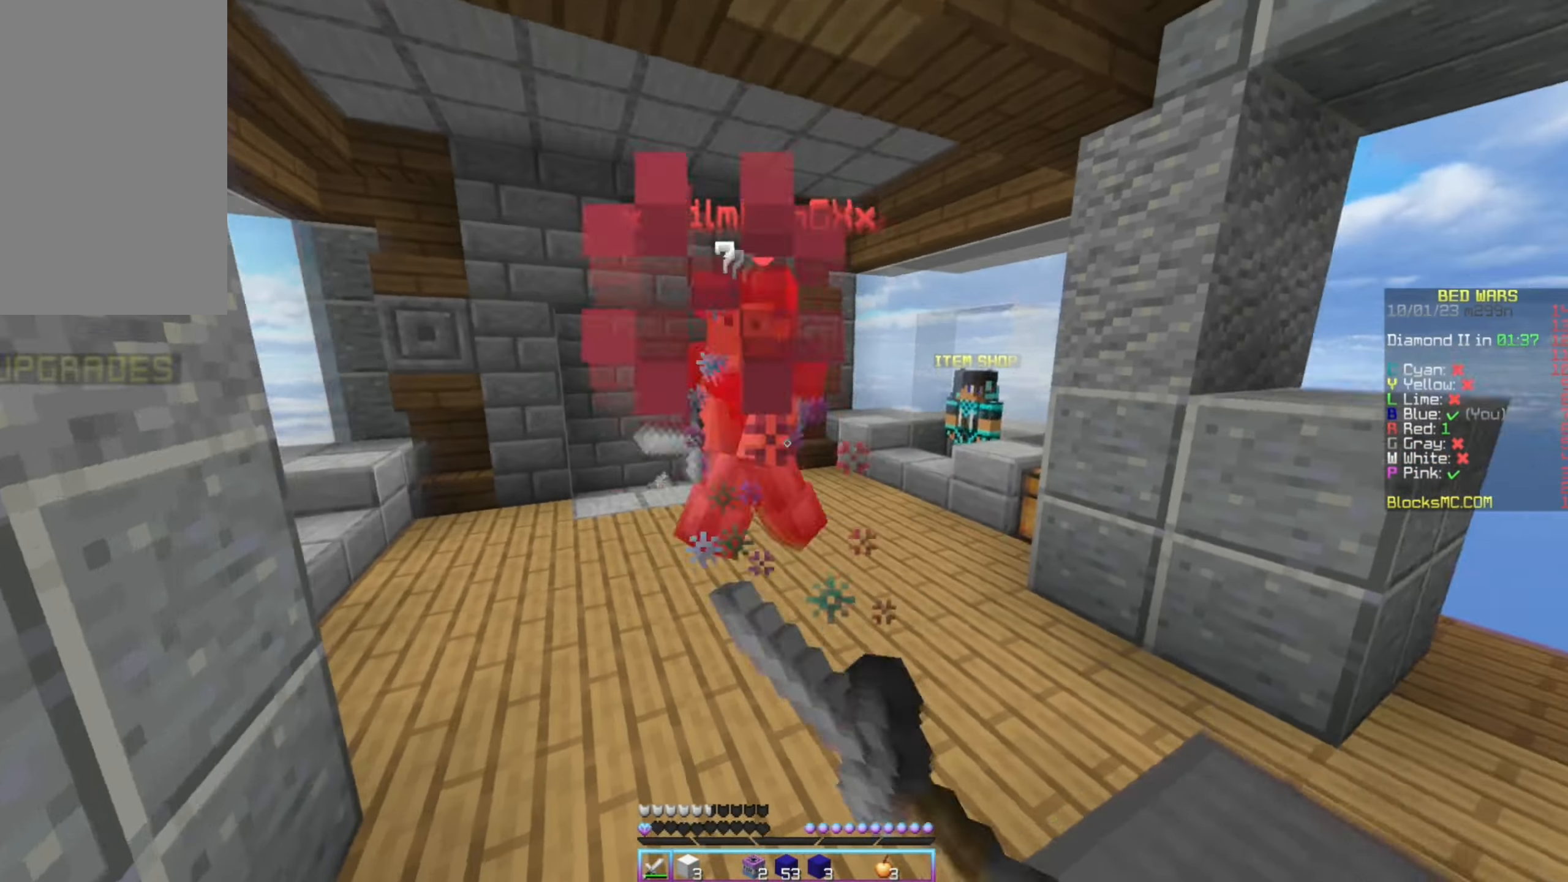
{"keys": ["left", "up"], "mouse": [], "events": [[17, "right", "up"], [334, "left", "down"], [467, "mouse_left", "up"]]}
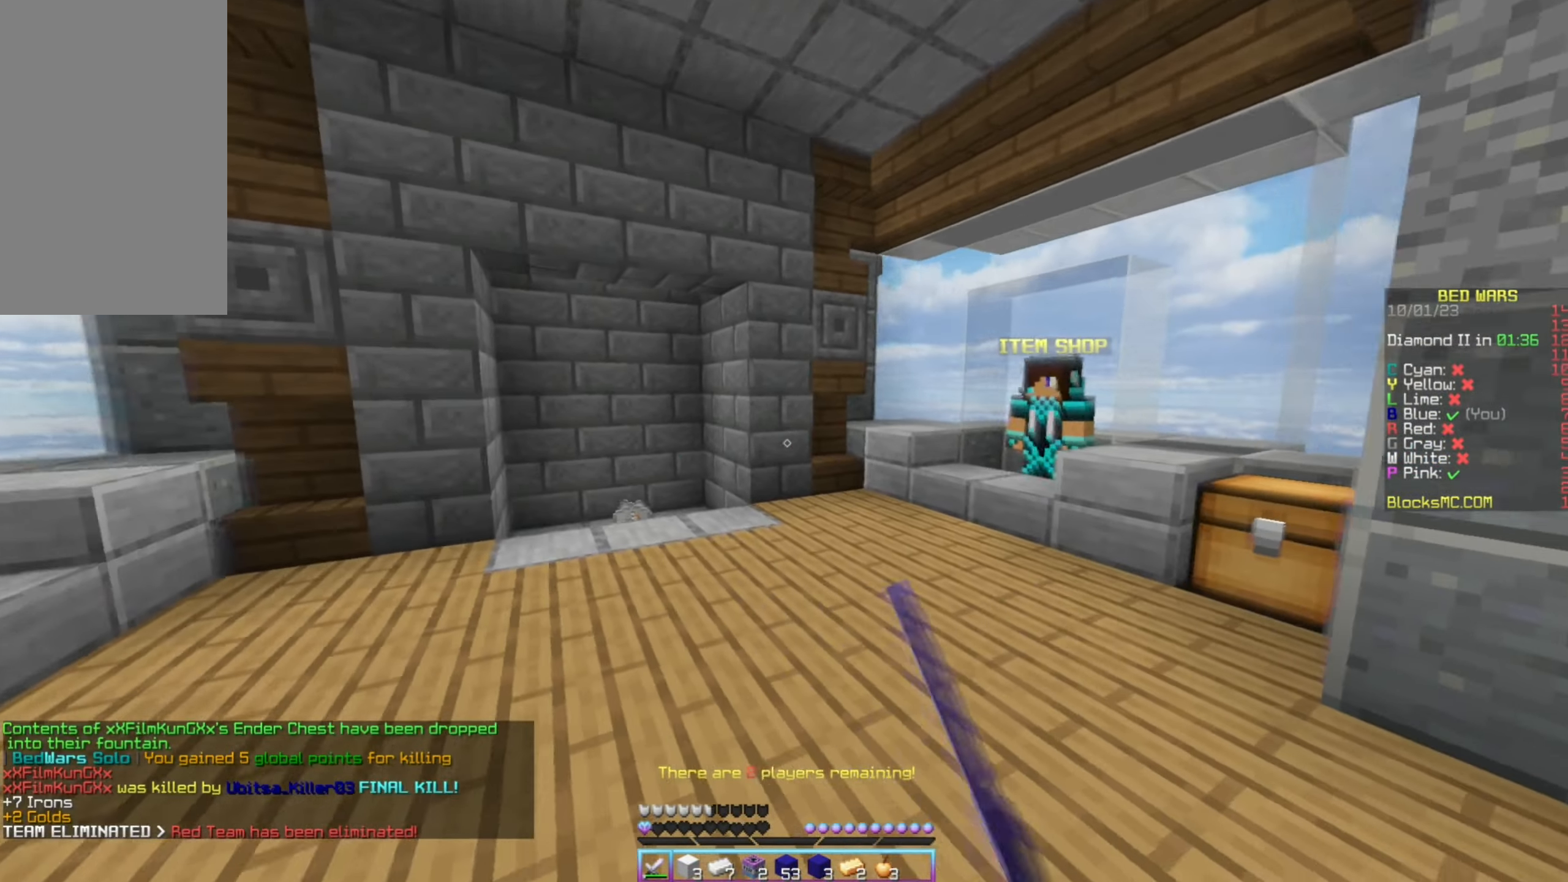
{"keys": ["up"], "mouse": [], "events": [[117, "left", "up"], [150, "mouse_left", "down"], [234, "mouse_left", "up"], [300, "mouse_left", "down"], [384, "mouse_left", "up"]]}
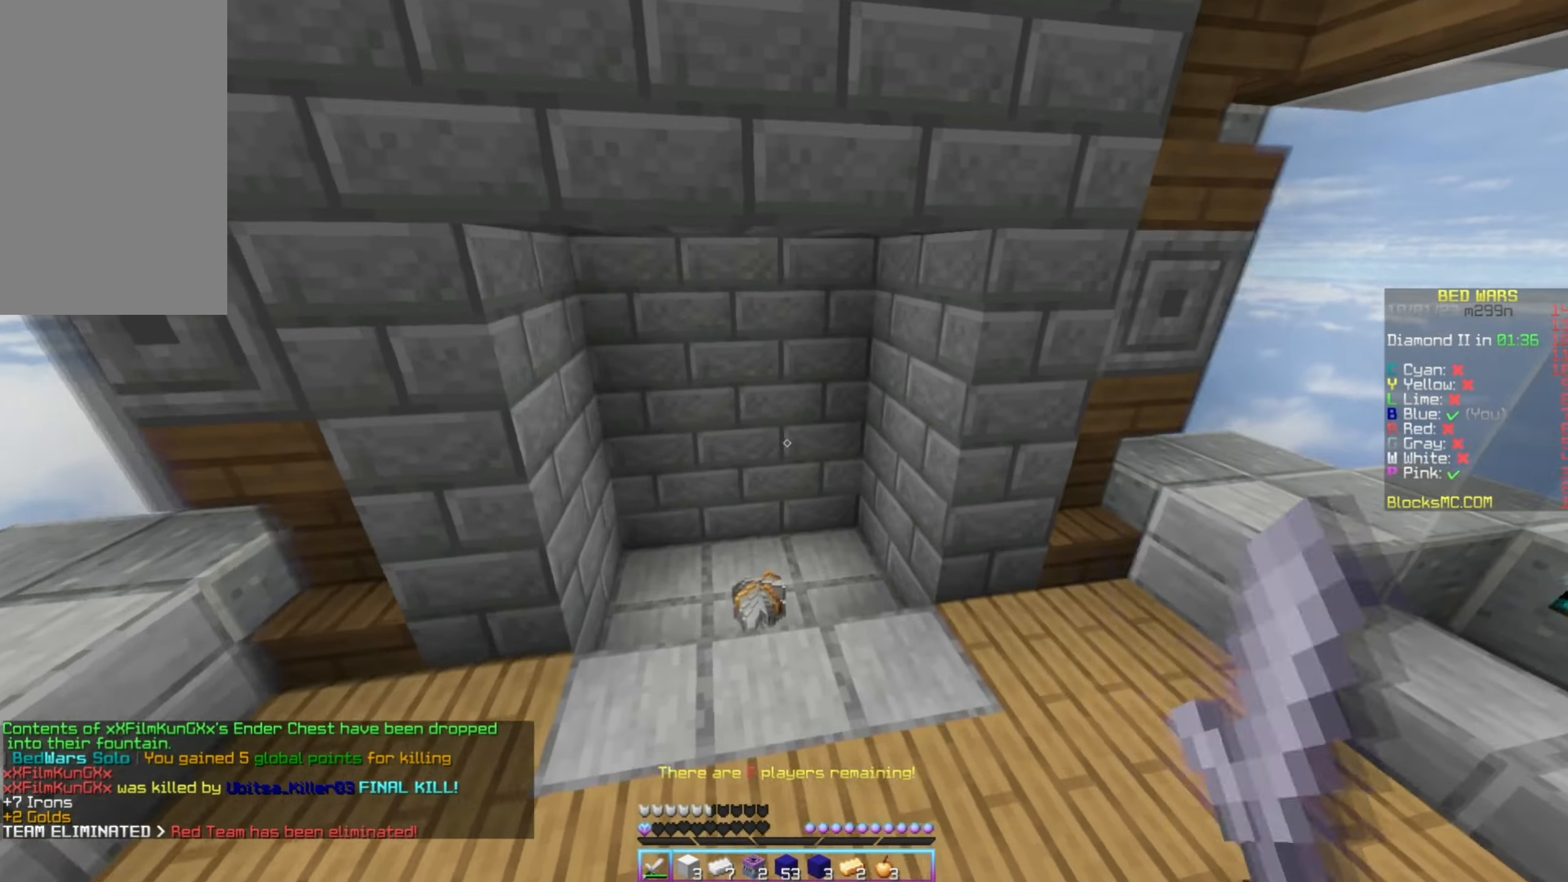
{"keys": ["right", "up"], "mouse": [], "events": [[234, "mouse_left", "down"], [334, "mouse_left", "up"], [384, "right", "down"]]}
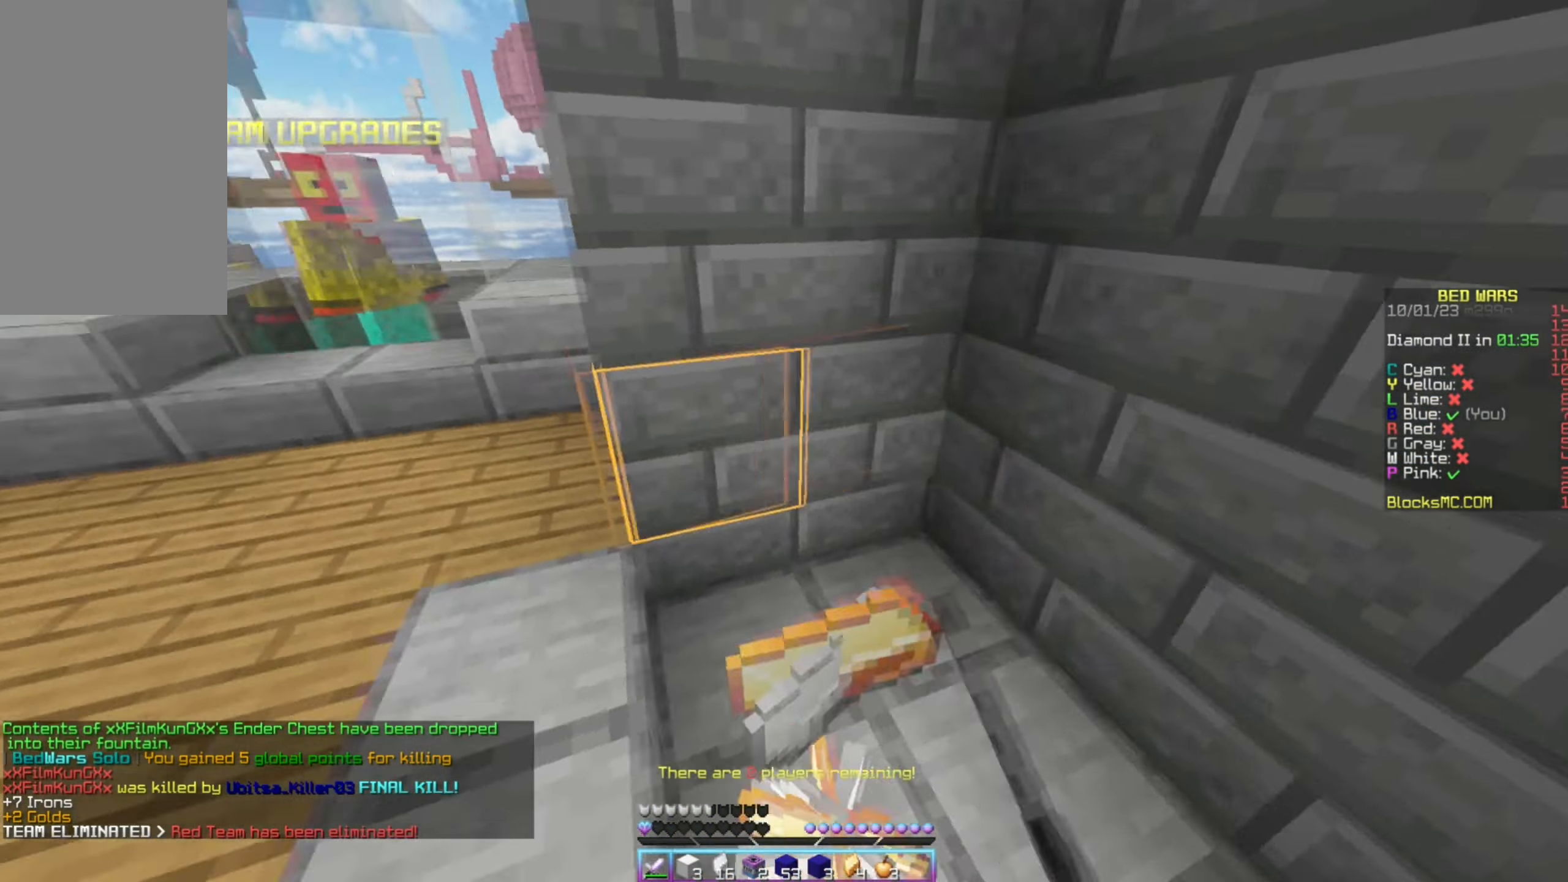
{"keys": ["left", "up"], "mouse": [], "events": [[17, "left", "down"], [34, "right", "up"]]}
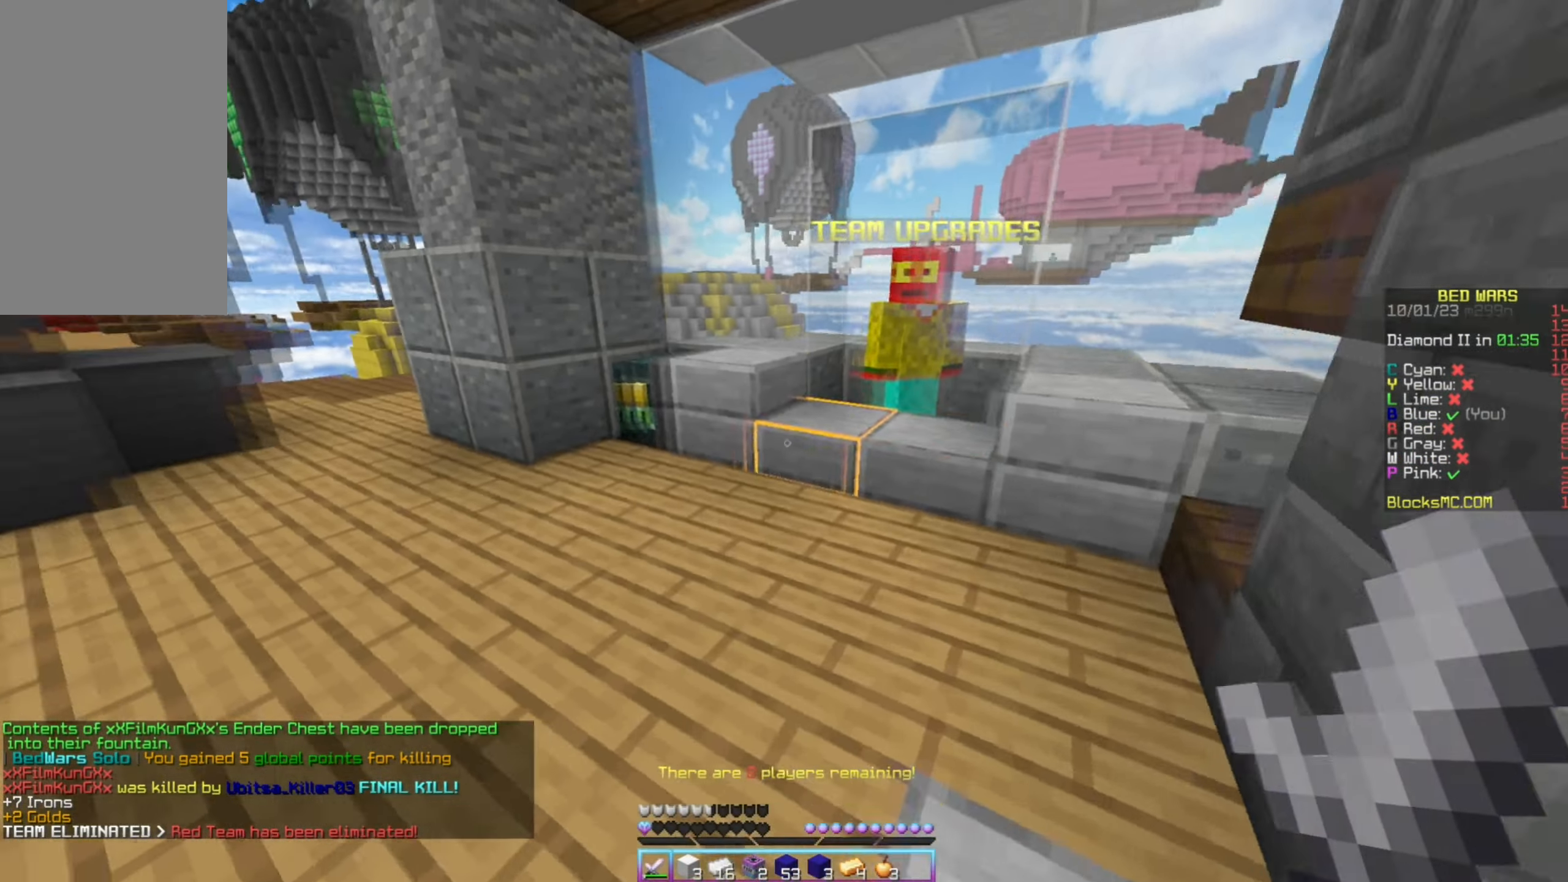
{"keys": ["left"], "mouse": [], "events": [[367, "up", "up"]]}